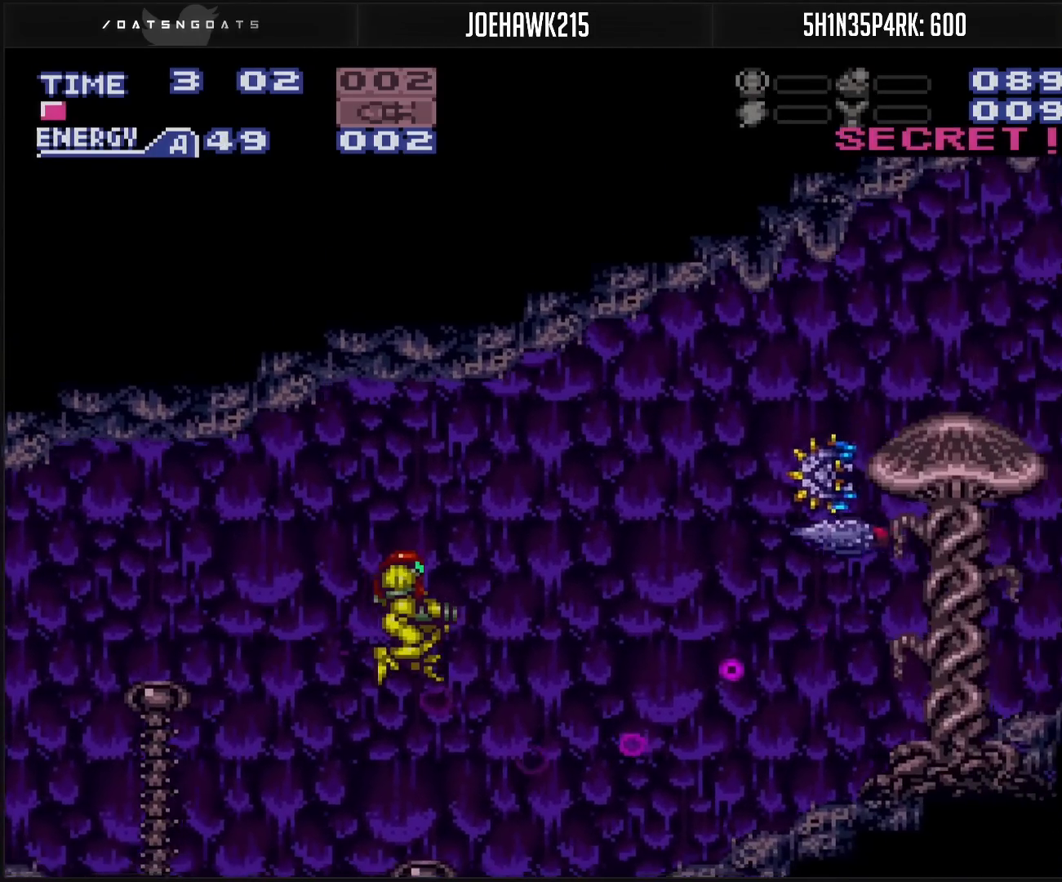
Gameplay with a controller (Nintendo layout); each line is a JSON object with the inputs held at the frame after it. "events" lists button and stick changes between this image and that frame as [ms after this image, input, new state], when the widget could be followed in between. Not read: L3 R3.
{"buttons": ["B", "X", "R1"], "events": [[100, "B", "down"], [100, "X", "up"], [150, "X", "down"], [183, "X", "up"], [250, "X", "down"], [267, "X", "up"], [367, "DPAD_RIGHT", "up"], [367, "R1", "down"], [450, "X", "down"]]}
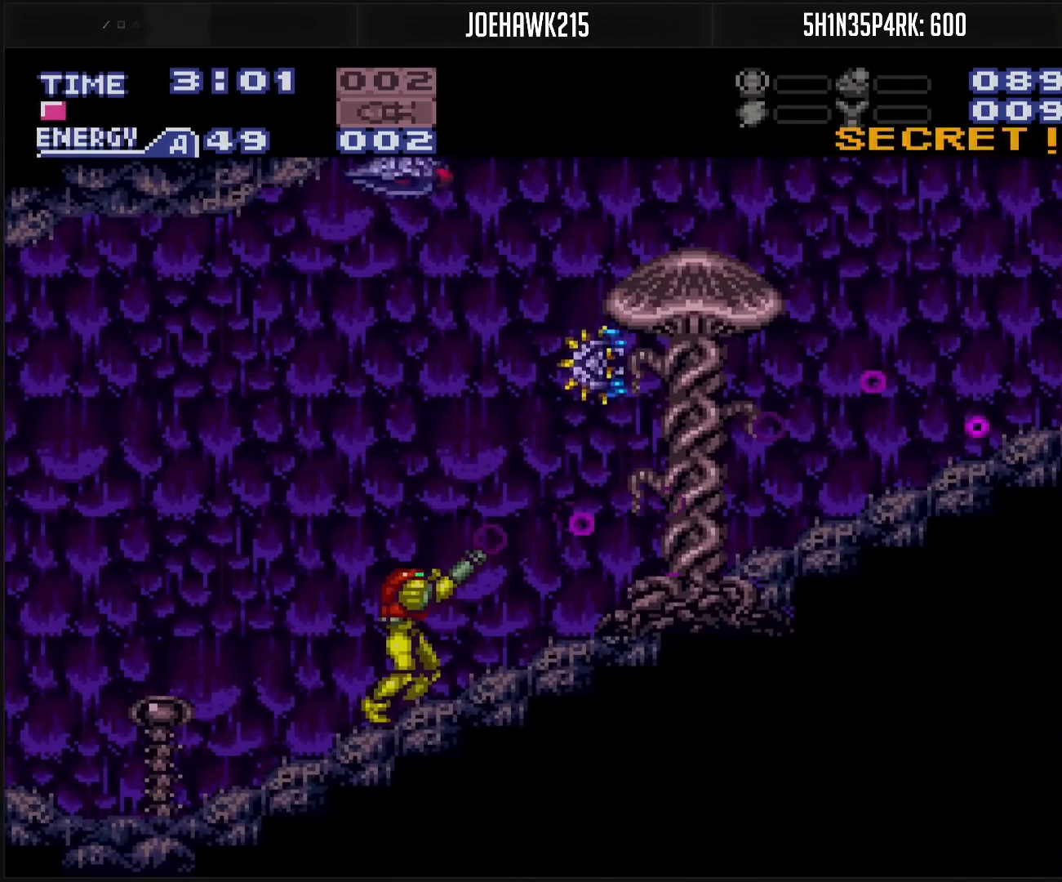
{"buttons": ["B", "X", "R1"], "events": [[17, "X", "up"], [167, "X", "down"], [233, "X", "up"], [267, "DPAD_RIGHT", "down"], [267, "X", "down"], [417, "X", "up"], [433, "DPAD_RIGHT", "up"], [500, "X", "down"]]}
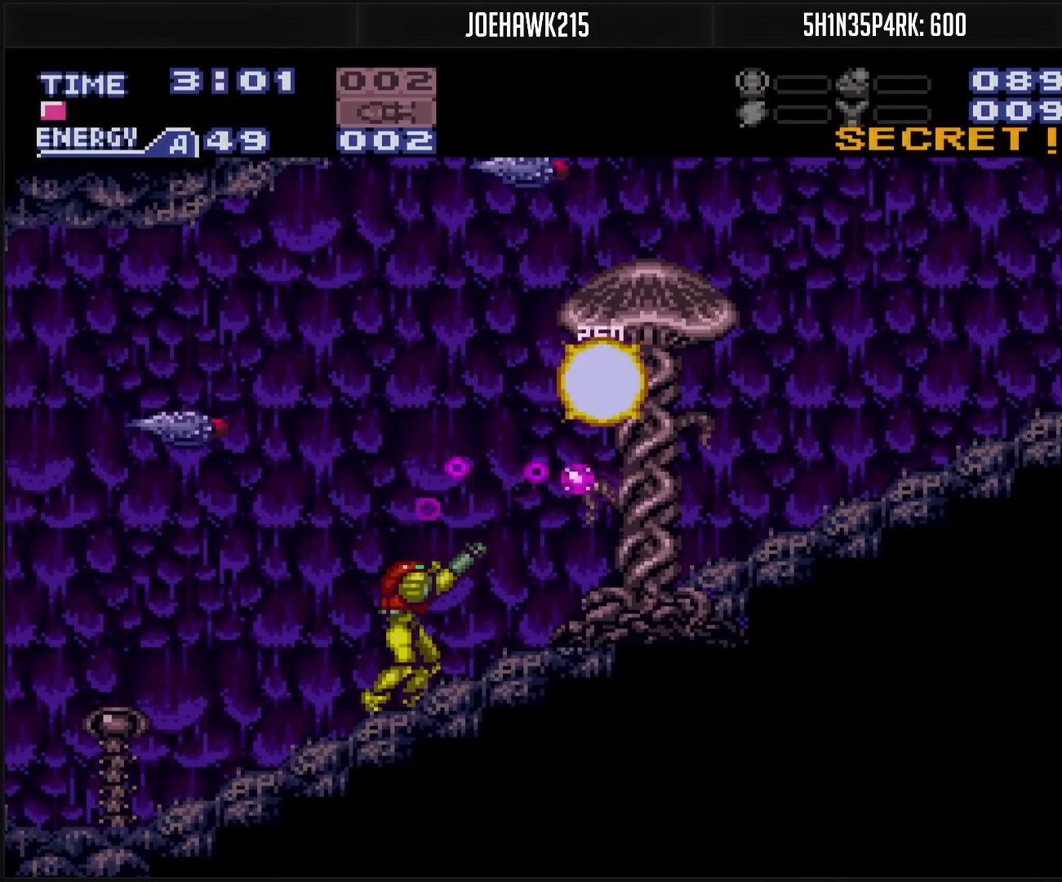
{"buttons": ["B", "X", "R1"], "events": [[50, "X", "up"], [100, "DPAD_LEFT", "down"], [250, "DPAD_LEFT", "up"], [333, "X", "down"], [450, "X", "up"], [483, "X", "down"]]}
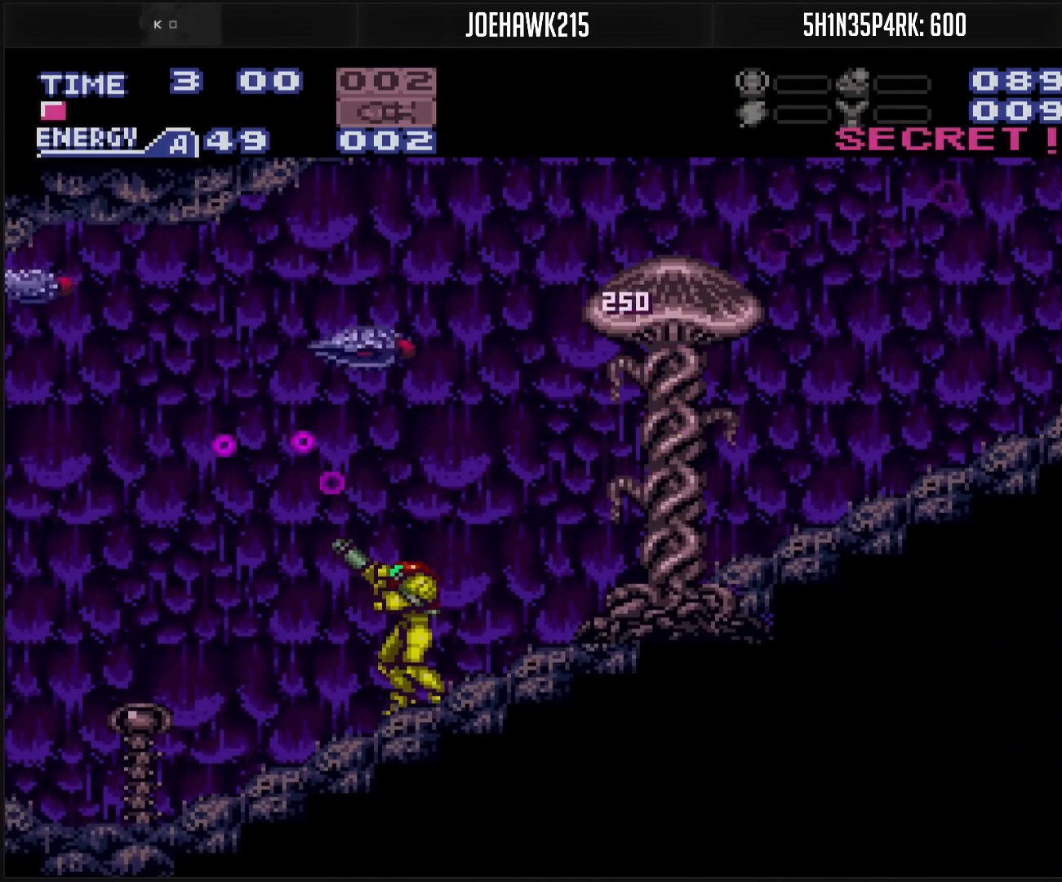
{"buttons": ["B", "DPAD_LEFT"], "events": [[17, "X", "up"], [50, "X", "down"], [100, "X", "up"], [283, "X", "down"], [350, "X", "up"], [417, "X", "down"], [500, "DPAD_LEFT", "down"], [500, "R1", "up"], [500, "X", "up"]]}
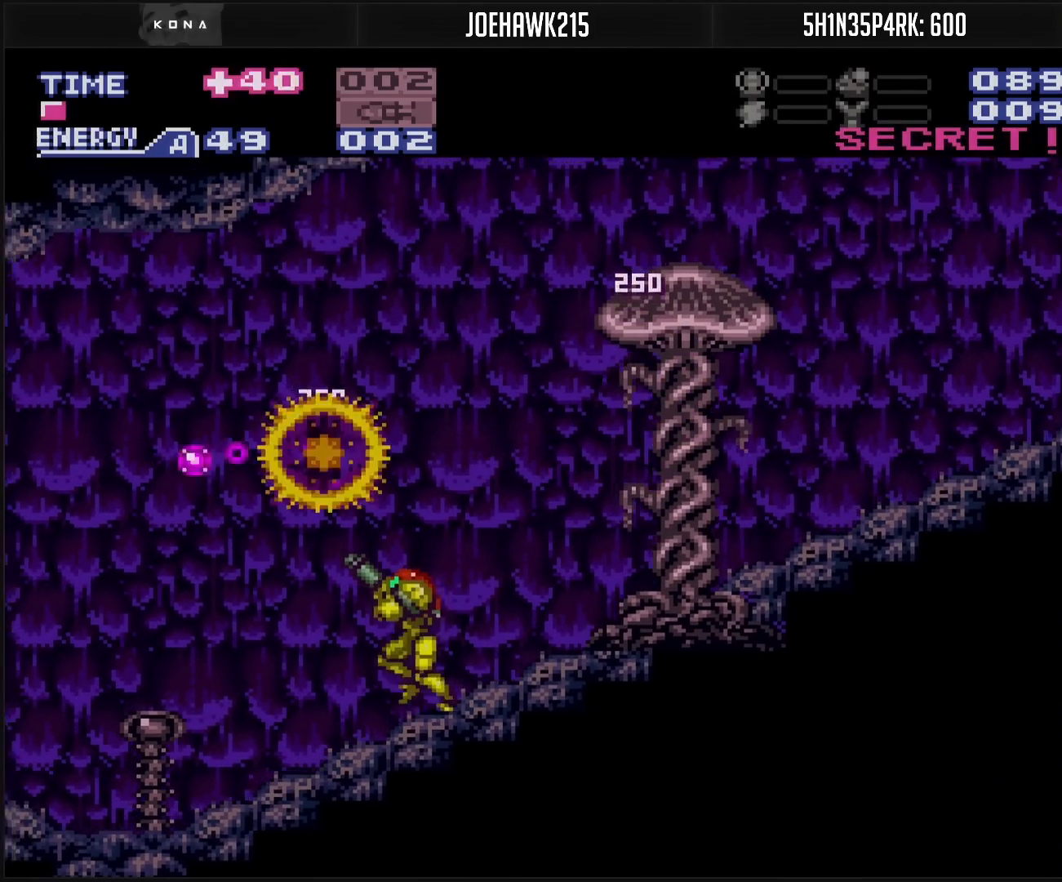
{"buttons": ["B", "DPAD_LEFT"], "events": [[50, "A", "down"], [100, "B", "up"], [267, "A", "up"], [267, "B", "down"], [267, "X", "down"], [350, "B", "up"], [350, "X", "up"], [367, "B", "down"], [400, "X", "down"], [450, "X", "up"]]}
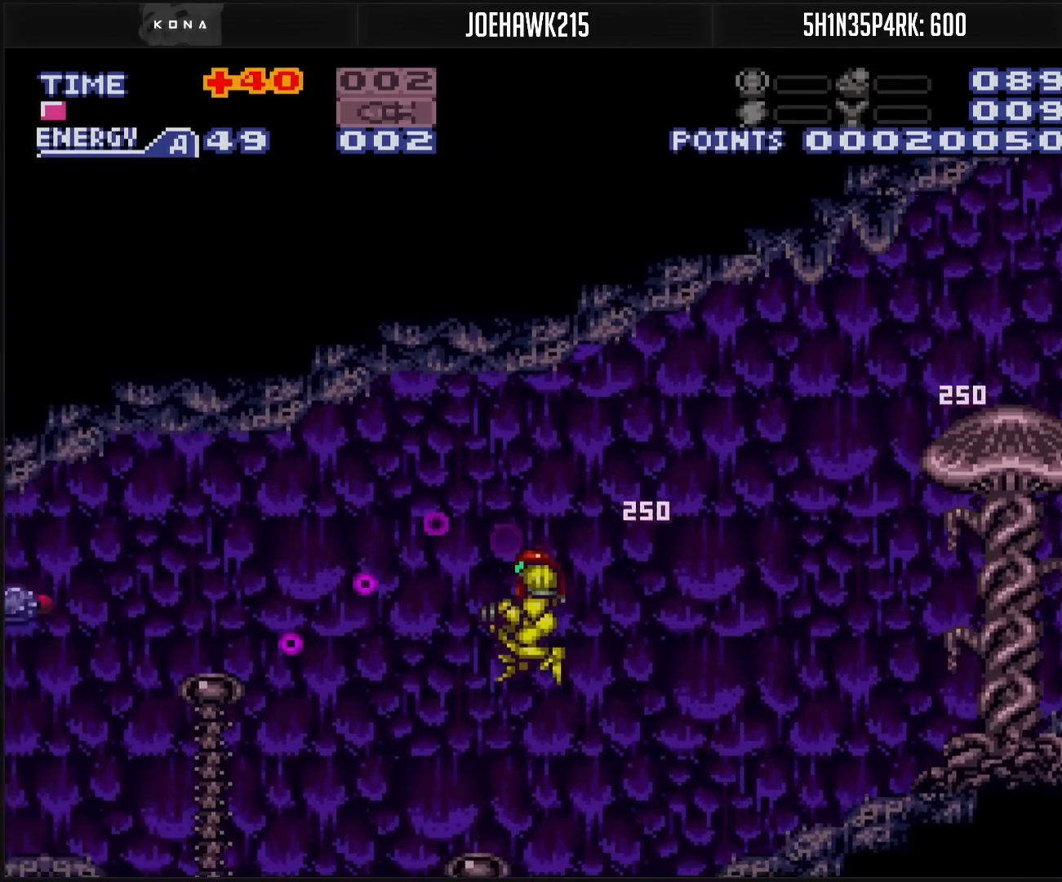
{"buttons": ["B", "DPAD_LEFT"], "events": [[83, "X", "down"], [150, "B", "up"], [167, "X", "up"], [183, "B", "down"], [217, "X", "down"], [383, "X", "up"], [400, "B", "up"], [417, "B", "down"]]}
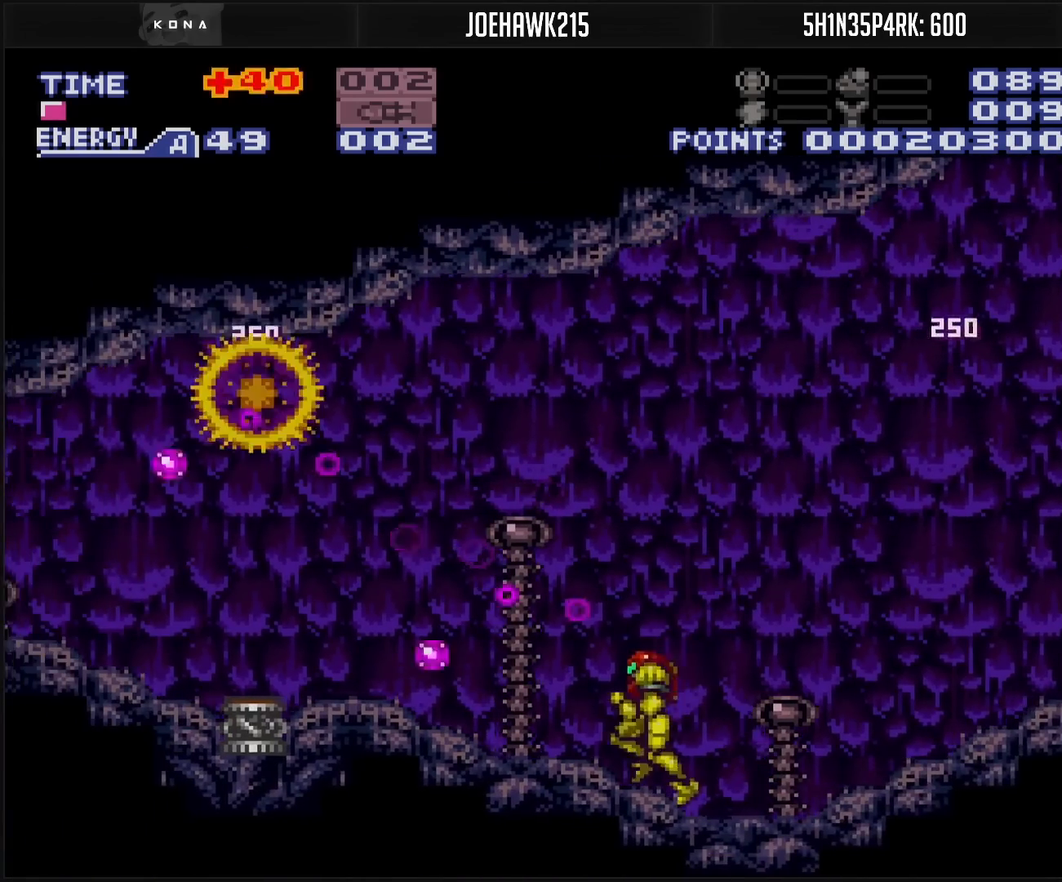
{"buttons": [], "events": [[233, "A", "down"], [233, "B", "up"], [500, "A", "up"], [500, "DPAD_LEFT", "up"]]}
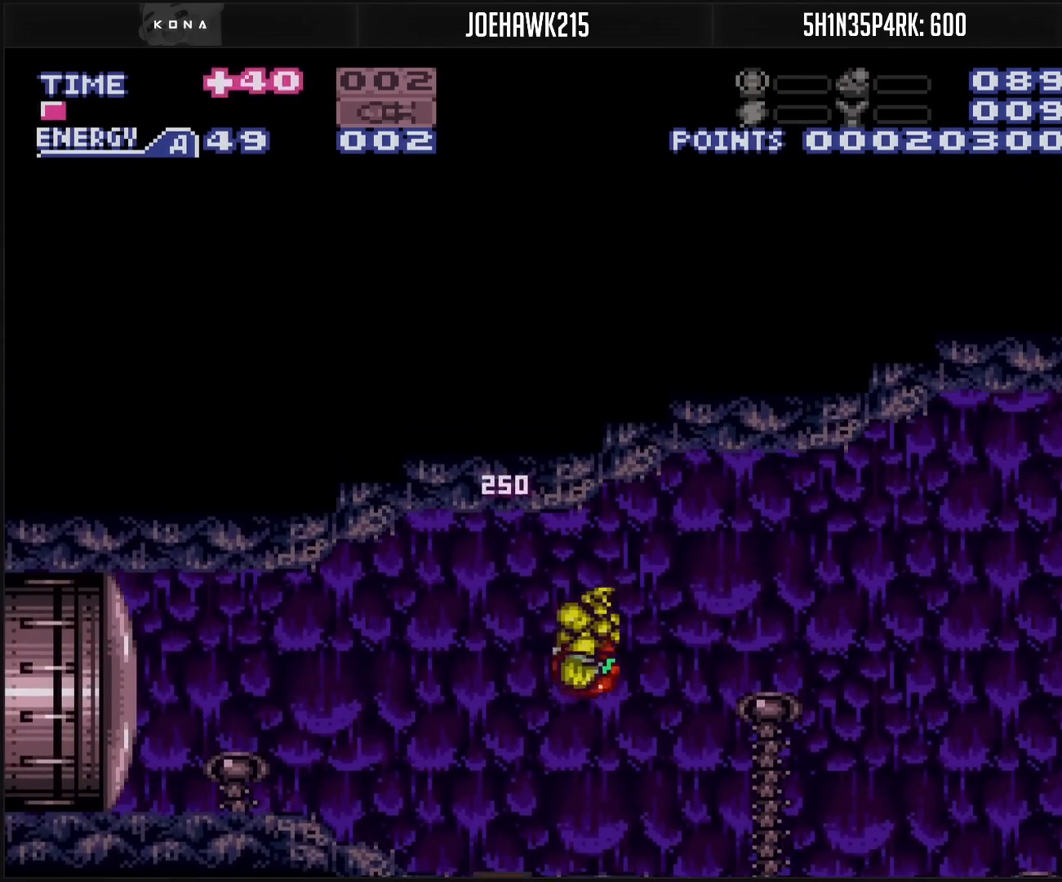
{"buttons": ["B", "DPAD_RIGHT"], "events": [[33, "DPAD_RIGHT", "down"], [133, "B", "down"]]}
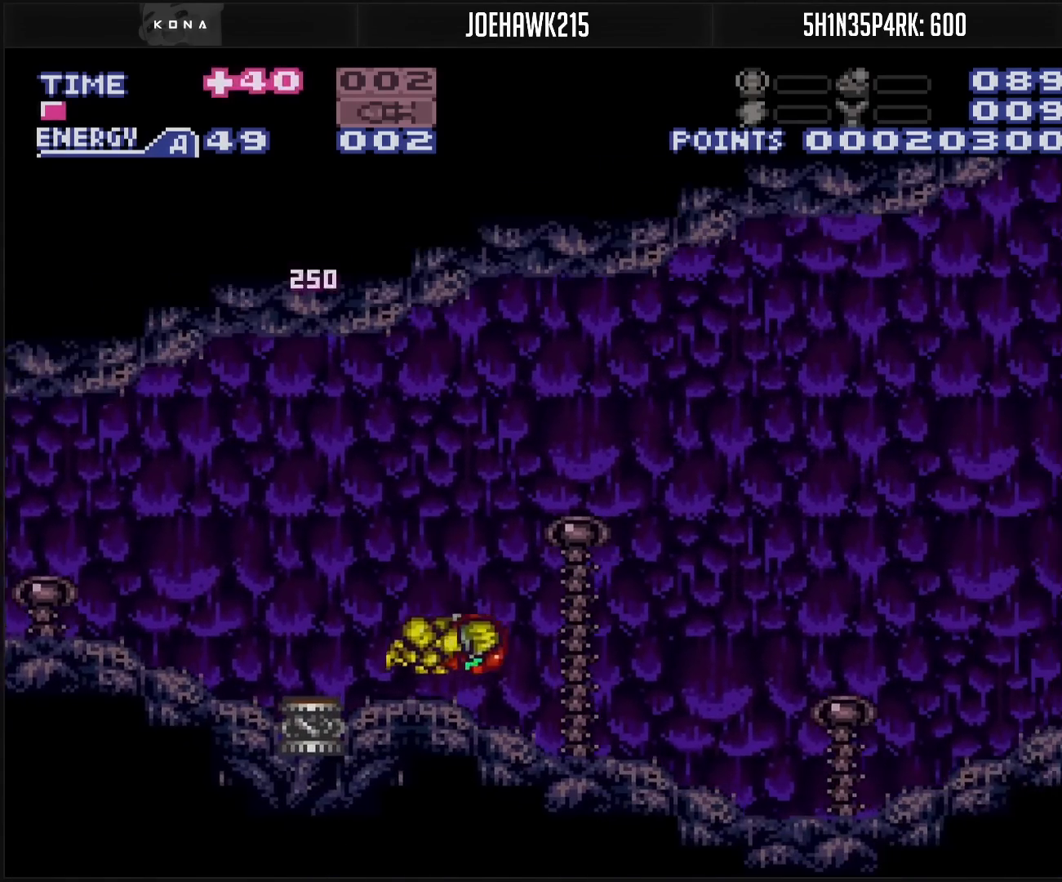
{"buttons": ["B", "DPAD_RIGHT"], "events": []}
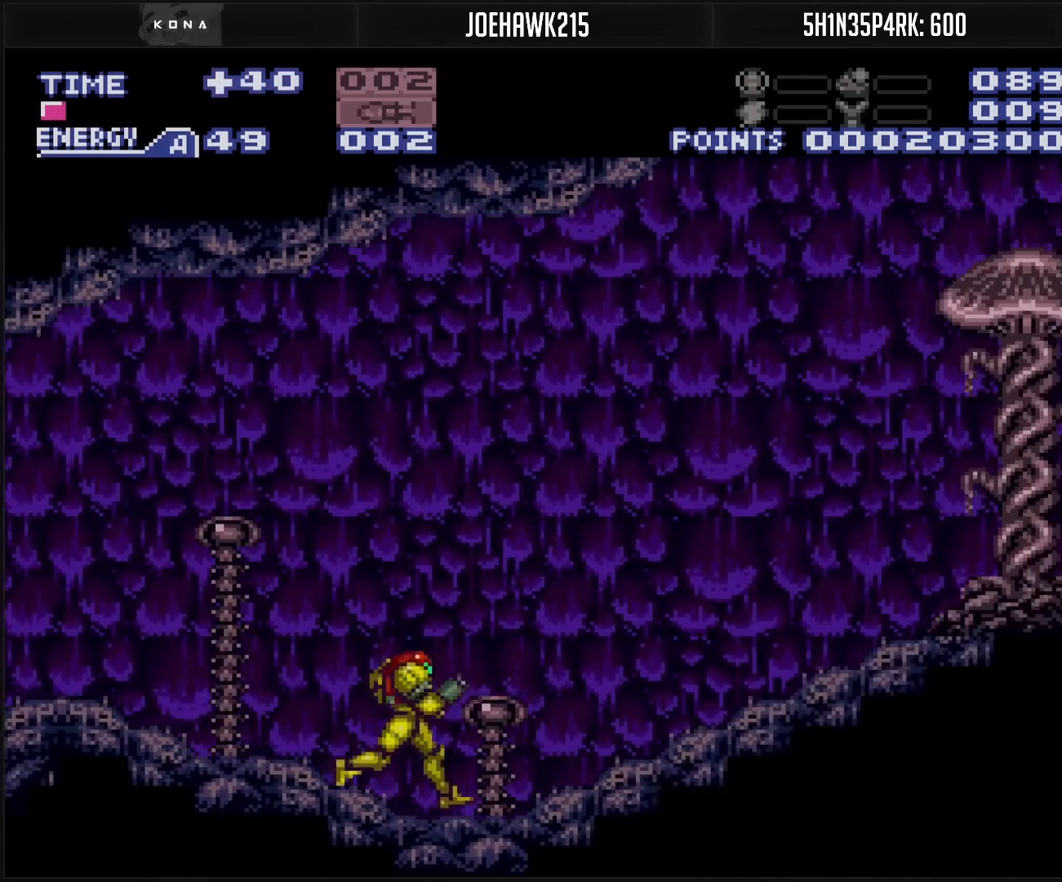
{"buttons": ["B", "R1", "DPAD_RIGHT"], "events": [[100, "R1", "down"], [400, "X", "down"], [483, "X", "up"]]}
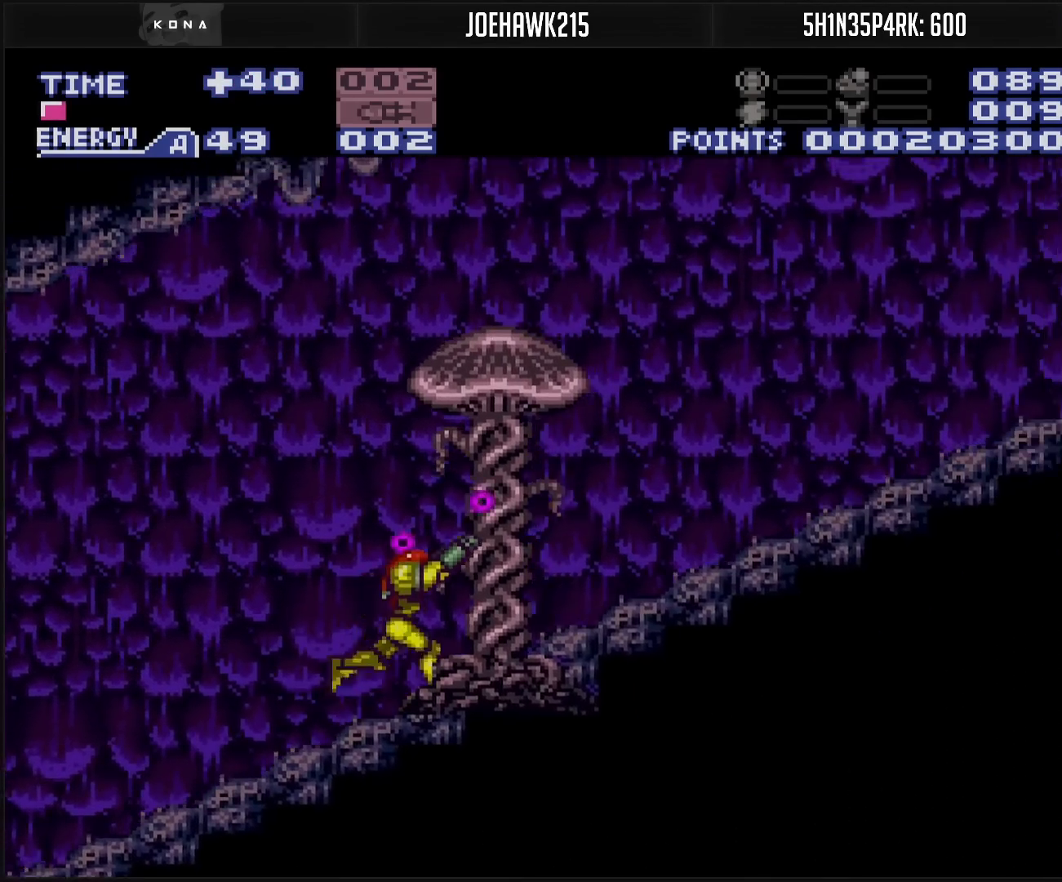
{"buttons": ["B", "X", "R1"], "events": [[33, "X", "down"], [83, "X", "up"], [150, "X", "down"], [250, "X", "up"], [267, "X", "down"], [300, "X", "up"], [333, "DPAD_RIGHT", "up"], [367, "X", "down"]]}
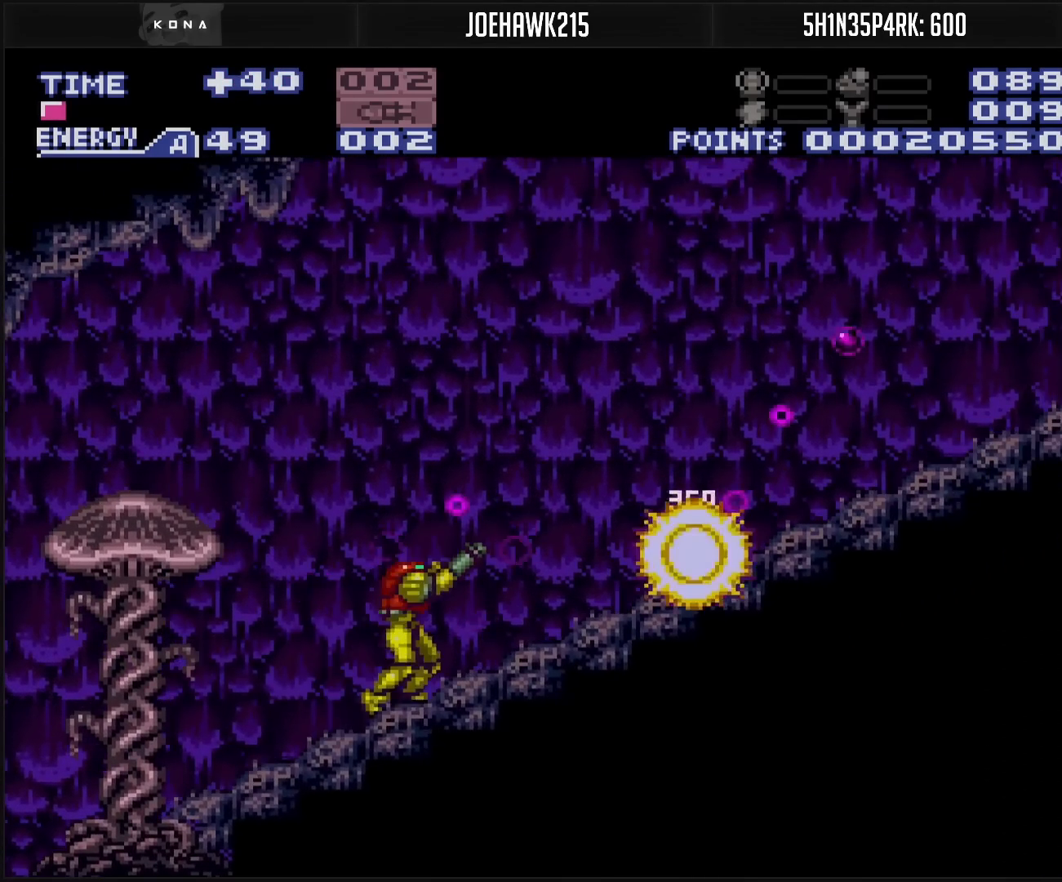
{"buttons": ["B", "X", "R1", "DPAD_RIGHT"], "events": [[17, "DPAD_RIGHT", "down"], [17, "X", "up"], [300, "X", "down"], [383, "X", "up"], [417, "X", "down"]]}
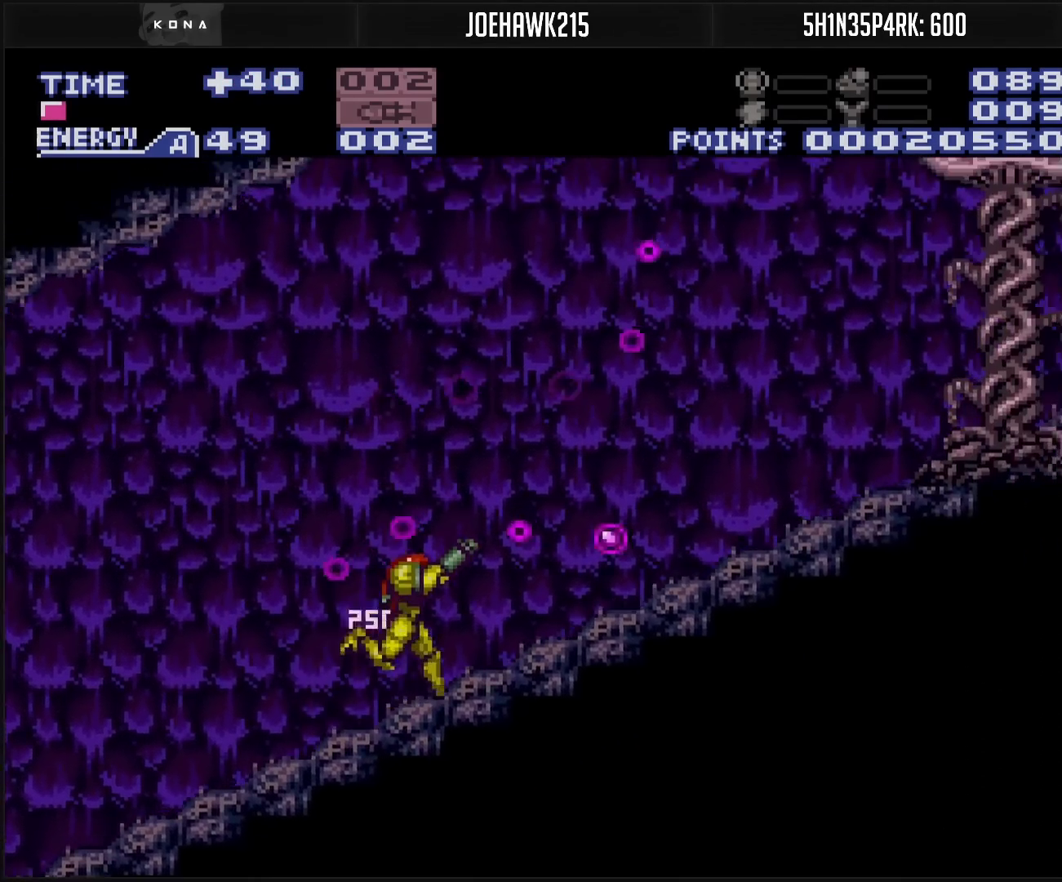
{"buttons": ["B", "R1", "DPAD_RIGHT"], "events": [[83, "X", "up"], [150, "X", "down"], [200, "X", "up"]]}
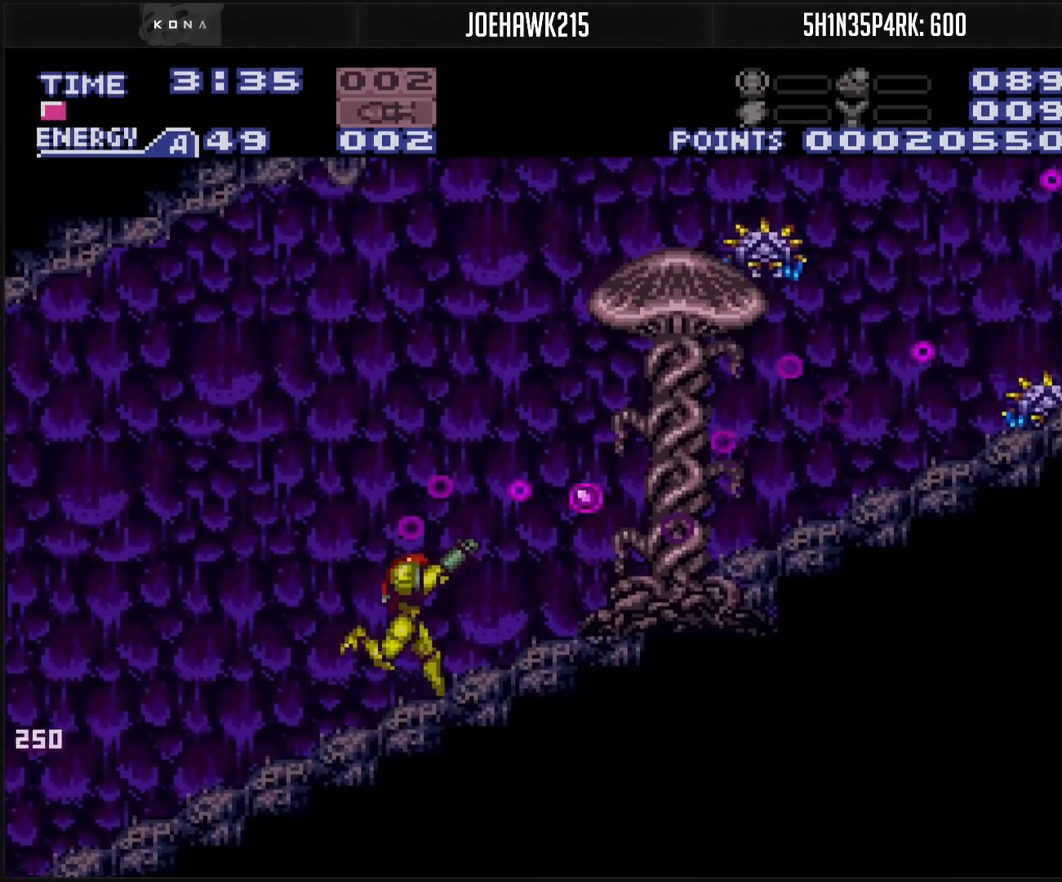
{"buttons": ["B", "X", "R1", "DPAD_RIGHT"], "events": [[17, "X", "down"], [100, "DPAD_RIGHT", "up"], [100, "X", "up"], [117, "X", "down"], [133, "DPAD_RIGHT", "down"], [200, "B", "up"], [200, "X", "up"], [250, "B", "down"], [250, "DPAD_RIGHT", "up"], [250, "X", "down"], [283, "B", "up"], [283, "DPAD_RIGHT", "down"], [283, "X", "up"], [367, "B", "down"], [367, "X", "down"], [400, "X", "up"], [467, "X", "down"]]}
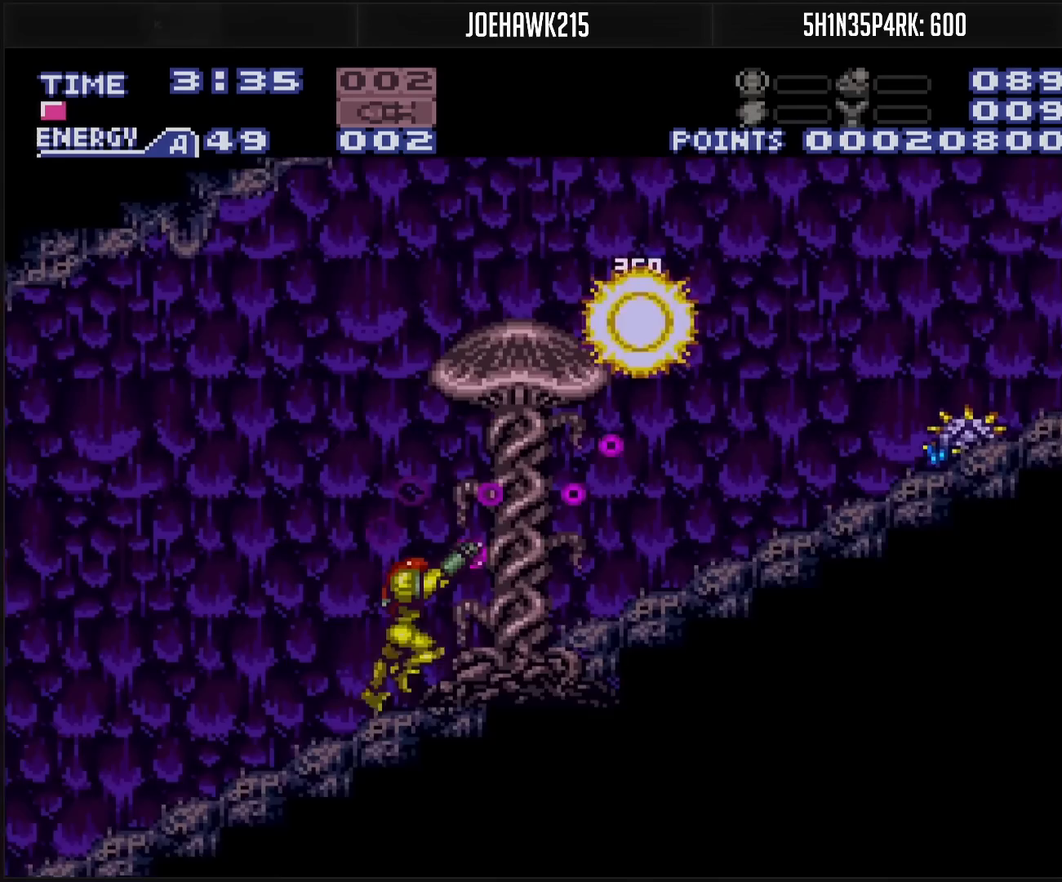
{"buttons": ["B", "X", "R1", "DPAD_RIGHT"], "events": [[17, "X", "up"], [217, "B", "up"], [250, "DPAD_RIGHT", "up"], [267, "B", "down"], [267, "X", "down"], [300, "DPAD_RIGHT", "down"], [317, "B", "up"], [317, "X", "up"], [333, "B", "down"], [333, "R1", "up"], [417, "DPAD_RIGHT", "up"], [417, "R1", "down"], [417, "X", "down"], [433, "DPAD_RIGHT", "down"], [450, "X", "up"], [500, "X", "down"]]}
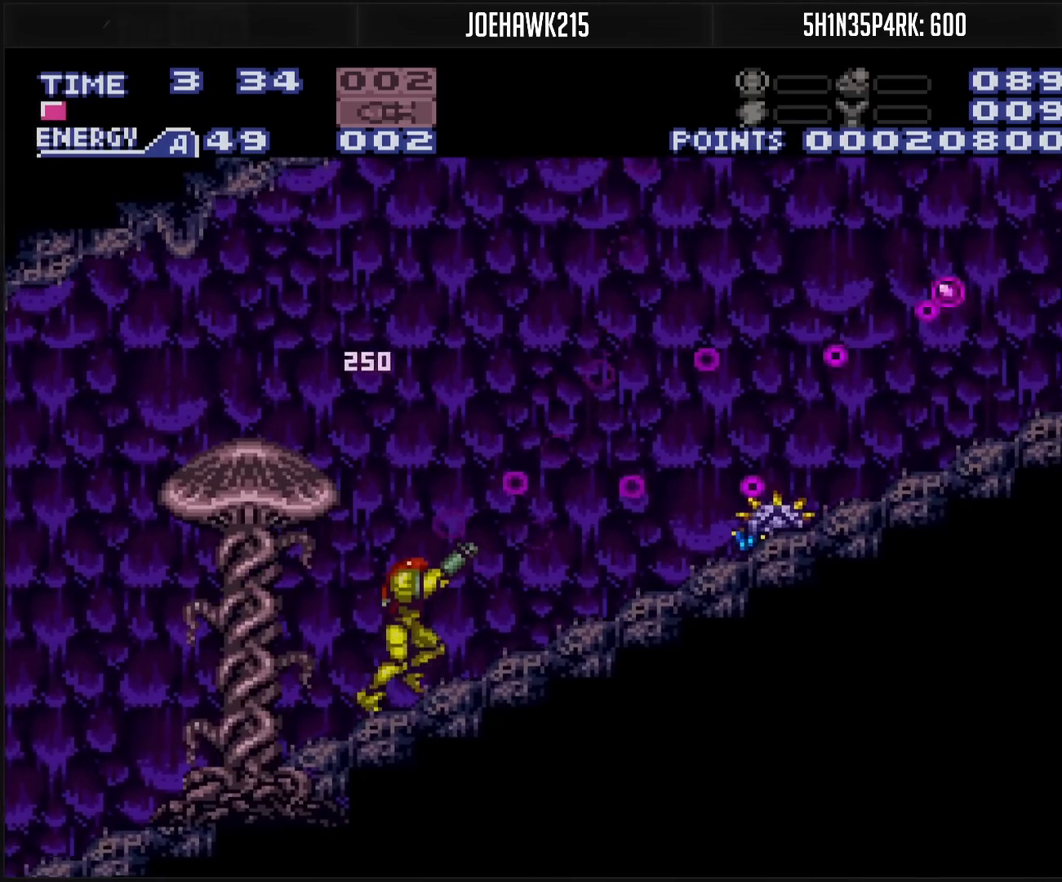
{"buttons": ["B", "R1", "DPAD_RIGHT"], "events": [[50, "X", "up"], [217, "X", "down"], [267, "DPAD_RIGHT", "up"], [283, "X", "up"], [317, "DPAD_RIGHT", "down"], [350, "X", "down"], [467, "DPAD_RIGHT", "up"], [467, "X", "up"], [483, "DPAD_RIGHT", "down"], [483, "X", "down"], [500, "X", "up"]]}
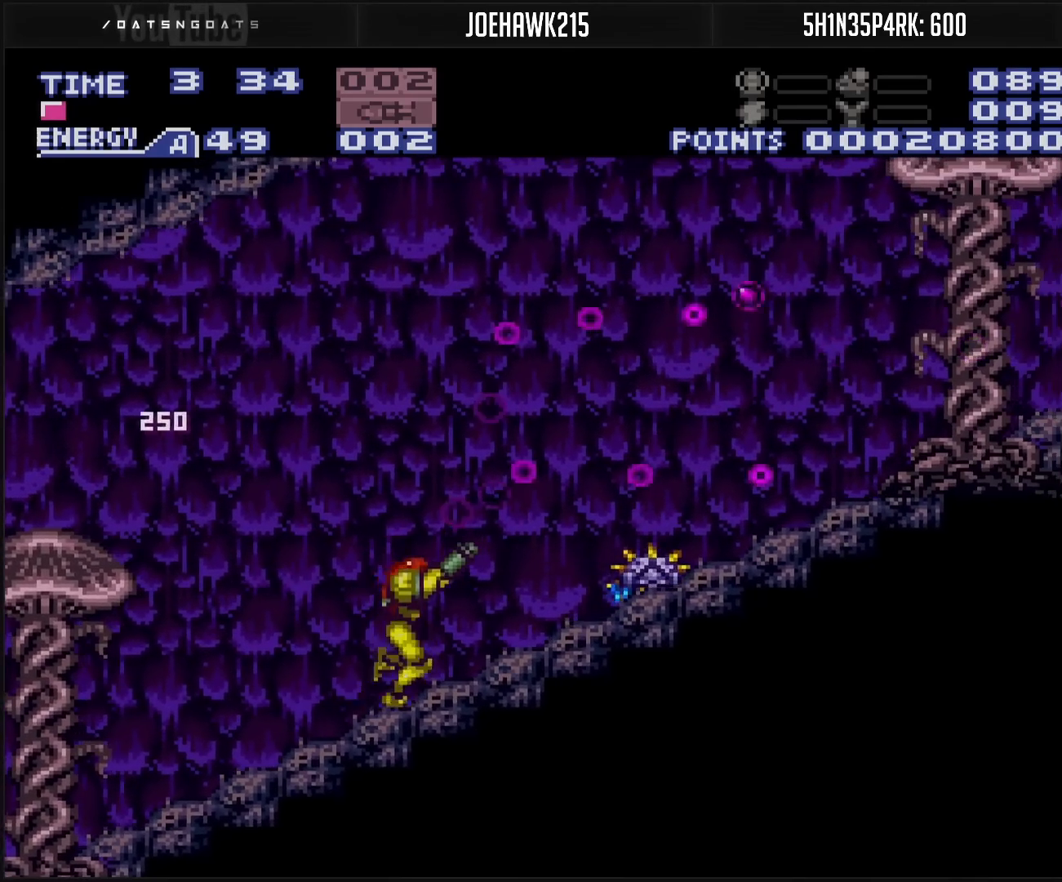
{"buttons": ["B"], "events": [[17, "B", "up"], [33, "R1", "up"], [67, "X", "down"], [83, "B", "down"], [83, "DPAD_RIGHT", "up"], [117, "X", "up"], [133, "B", "up"], [133, "DPAD_RIGHT", "down"], [150, "B", "down"], [233, "DPAD_RIGHT", "up"], [233, "X", "down"], [250, "X", "up"], [267, "B", "up"], [283, "X", "down"], [333, "DPAD_RIGHT", "down"], [333, "X", "up"], [400, "X", "down"], [417, "B", "down"], [417, "DPAD_RIGHT", "up"], [500, "X", "up"]]}
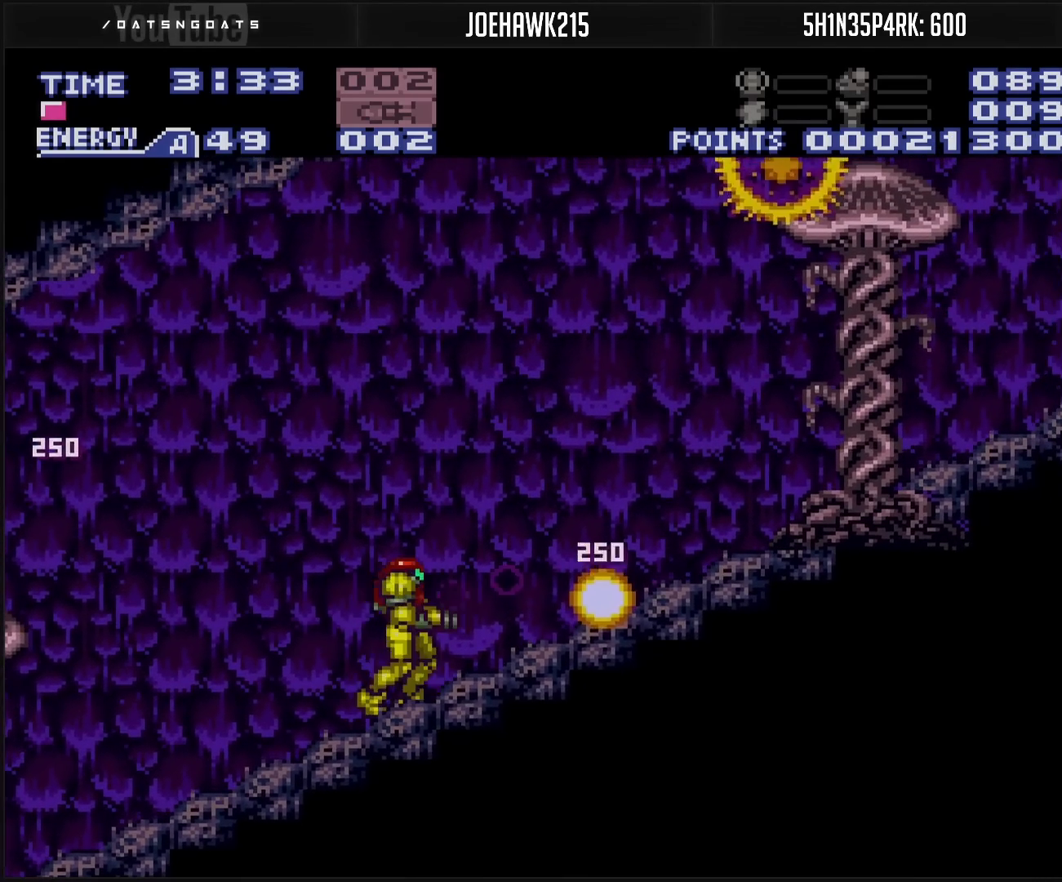
{"buttons": ["B", "R1", "DPAD_RIGHT"], "events": [[17, "X", "down"], [67, "B", "up"], [83, "B", "down"], [83, "X", "up"], [100, "DPAD_RIGHT", "down"], [183, "DPAD_RIGHT", "up"], [267, "DPAD_RIGHT", "down"], [283, "R1", "down"]]}
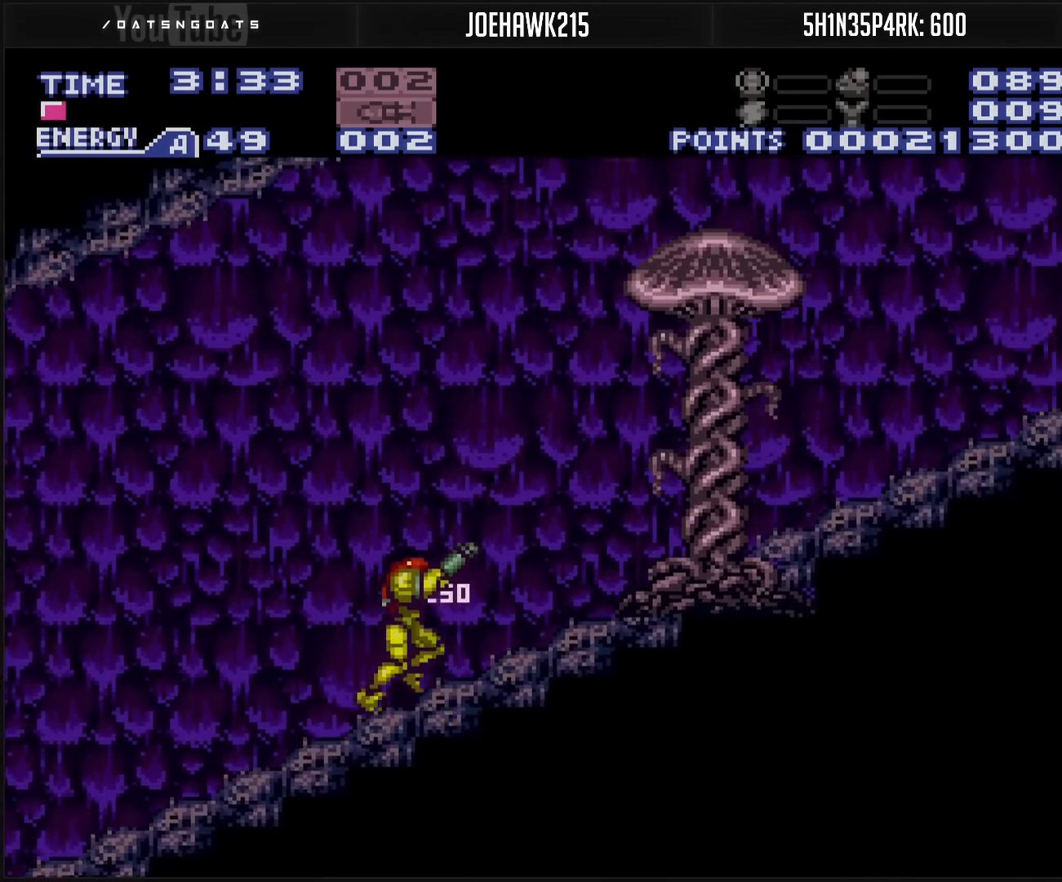
{"buttons": ["B", "R1", "DPAD_RIGHT"], "events": [[33, "X", "down"], [67, "X", "up"], [150, "X", "down"], [183, "DPAD_RIGHT", "up"], [183, "X", "up"], [317, "DPAD_RIGHT", "down"], [367, "X", "down"], [433, "X", "up"]]}
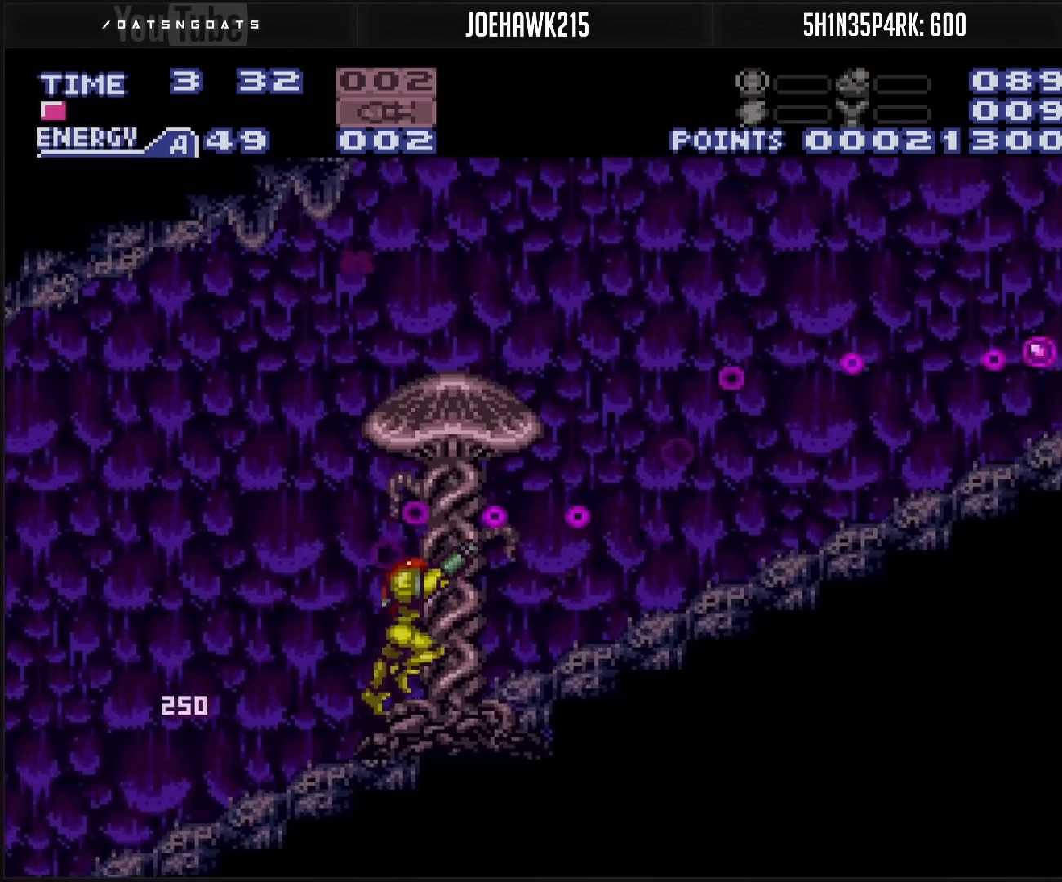
{"buttons": ["B", "X", "R1", "DPAD_RIGHT"], "events": [[217, "X", "down"], [350, "X", "up"], [367, "X", "down"], [400, "X", "up"], [467, "X", "down"]]}
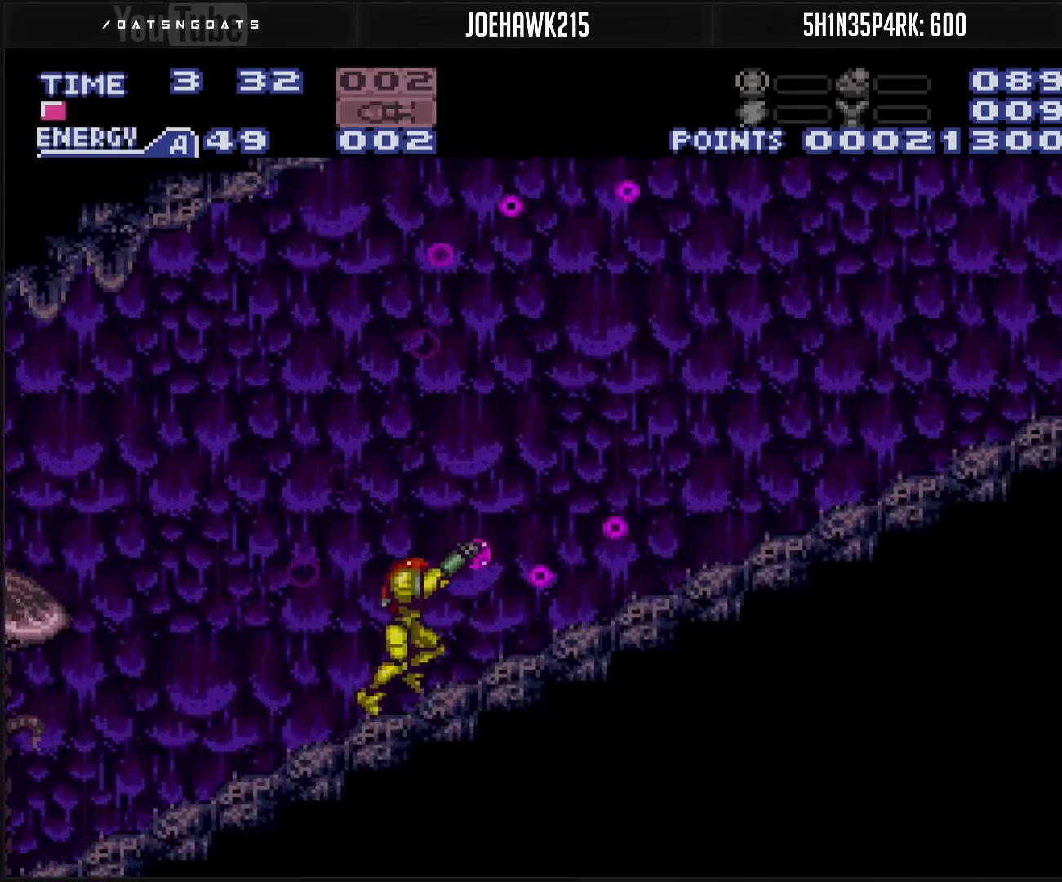
{"buttons": ["B", "R1", "DPAD_RIGHT"], "events": [[17, "X", "up"], [33, "DPAD_RIGHT", "up"], [117, "DPAD_RIGHT", "down"], [217, "X", "down"], [250, "X", "up"], [467, "X", "down"], [483, "X", "up"]]}
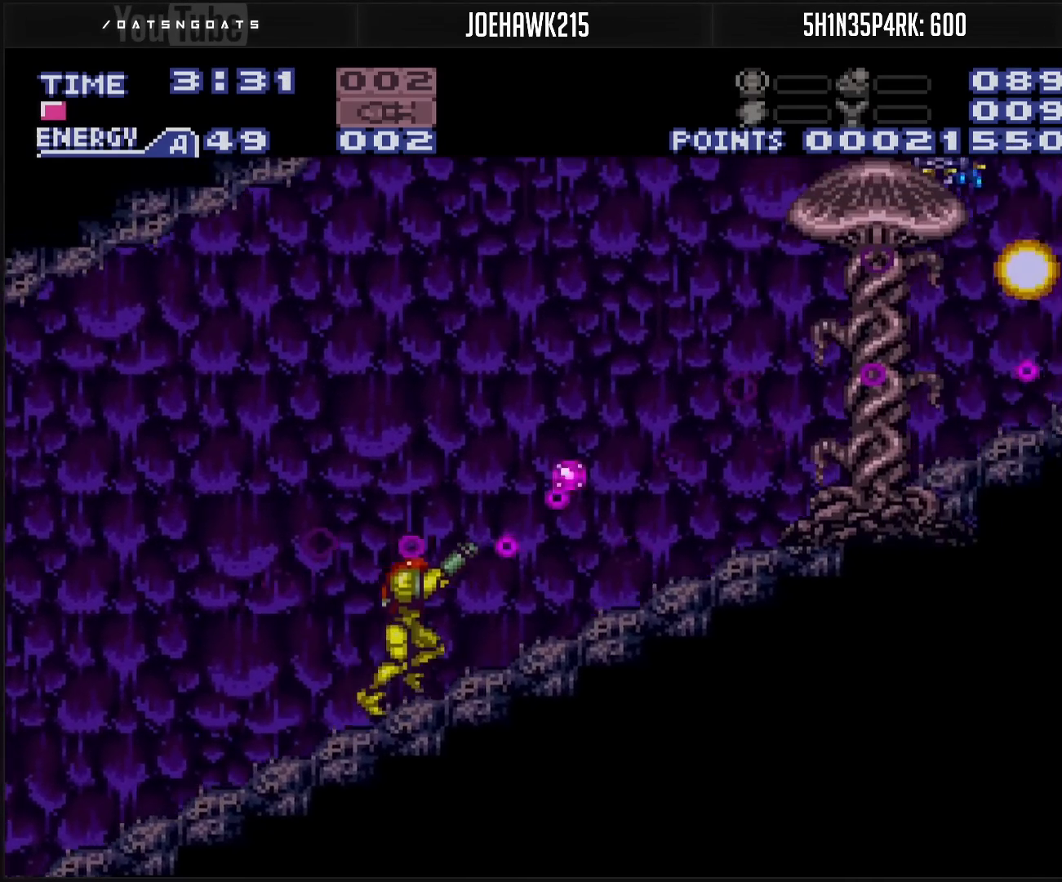
{"buttons": ["B", "R1"], "events": [[83, "DPAD_RIGHT", "up"], [83, "X", "down"], [167, "DPAD_RIGHT", "down"], [167, "X", "up"], [200, "X", "down"], [250, "X", "up"], [317, "X", "down"], [333, "X", "up"], [433, "X", "down"], [467, "X", "up"], [483, "DPAD_RIGHT", "up"]]}
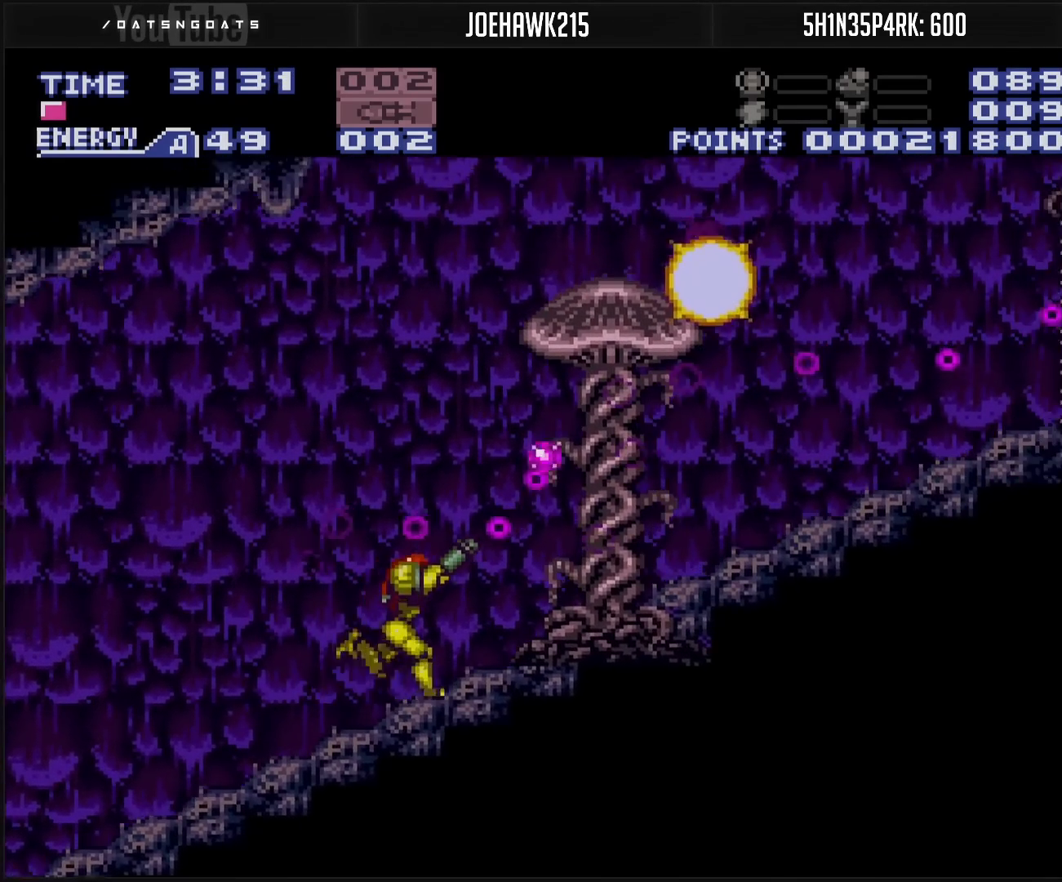
{"buttons": ["B", "R1", "DPAD_RIGHT"], "events": [[17, "DPAD_RIGHT", "down"], [217, "X", "down"], [233, "X", "up"]]}
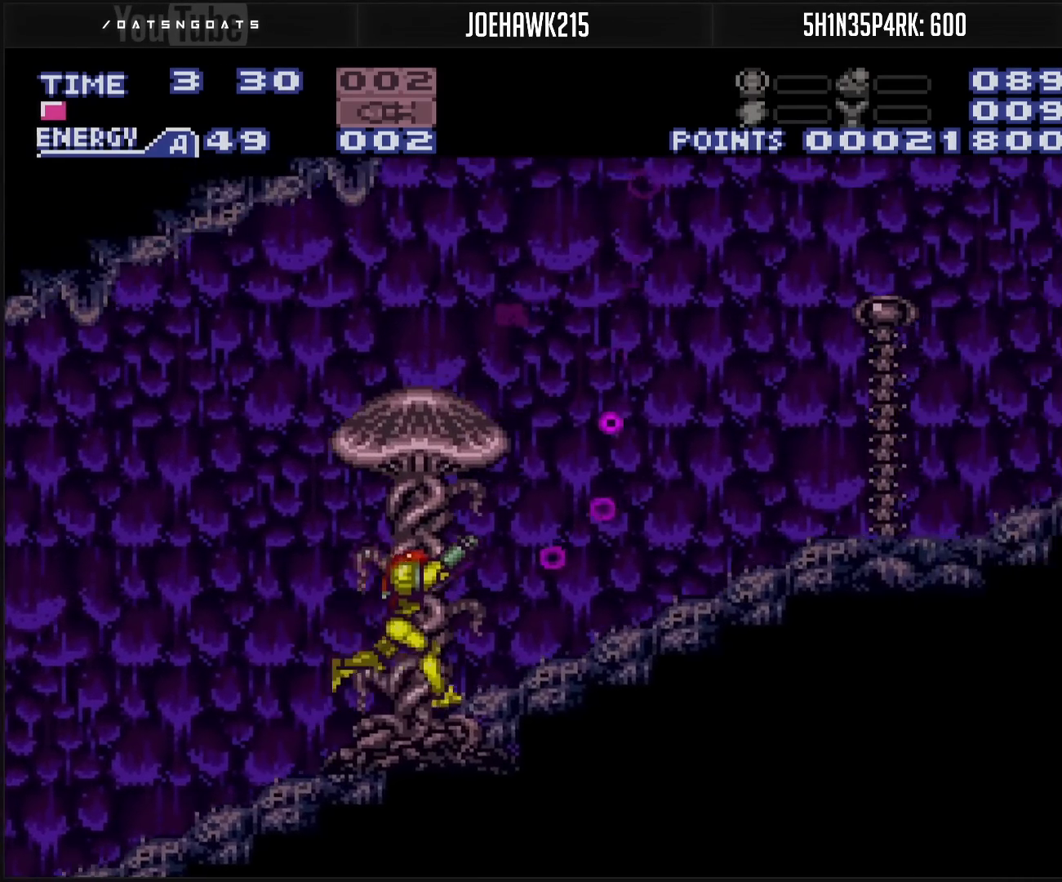
{"buttons": ["A", "DPAD_RIGHT"], "events": [[17, "X", "down"], [117, "R1", "up"], [117, "X", "up"], [133, "A", "down"], [317, "B", "up"], [317, "X", "down"], [400, "X", "up"]]}
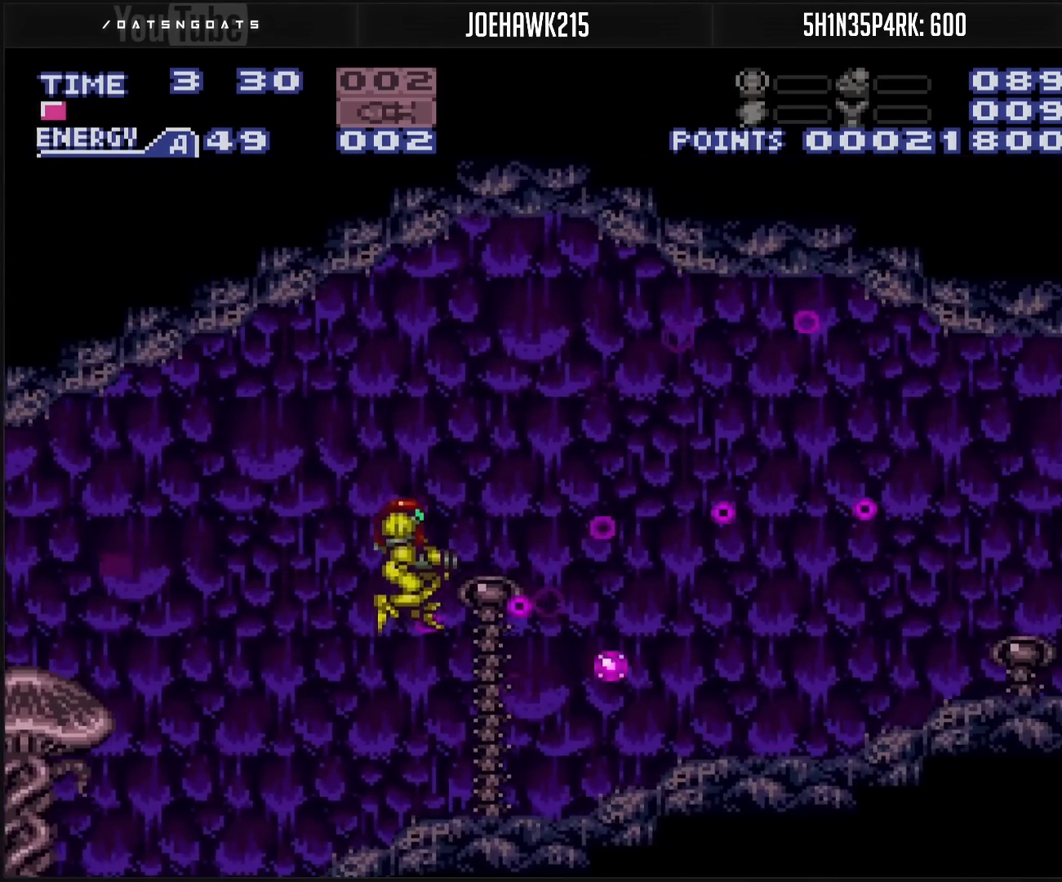
{"buttons": ["B", "DPAD_RIGHT"], "events": [[100, "A", "up"], [117, "B", "down"], [133, "X", "down"], [183, "X", "up"], [383, "X", "down"], [417, "X", "up"]]}
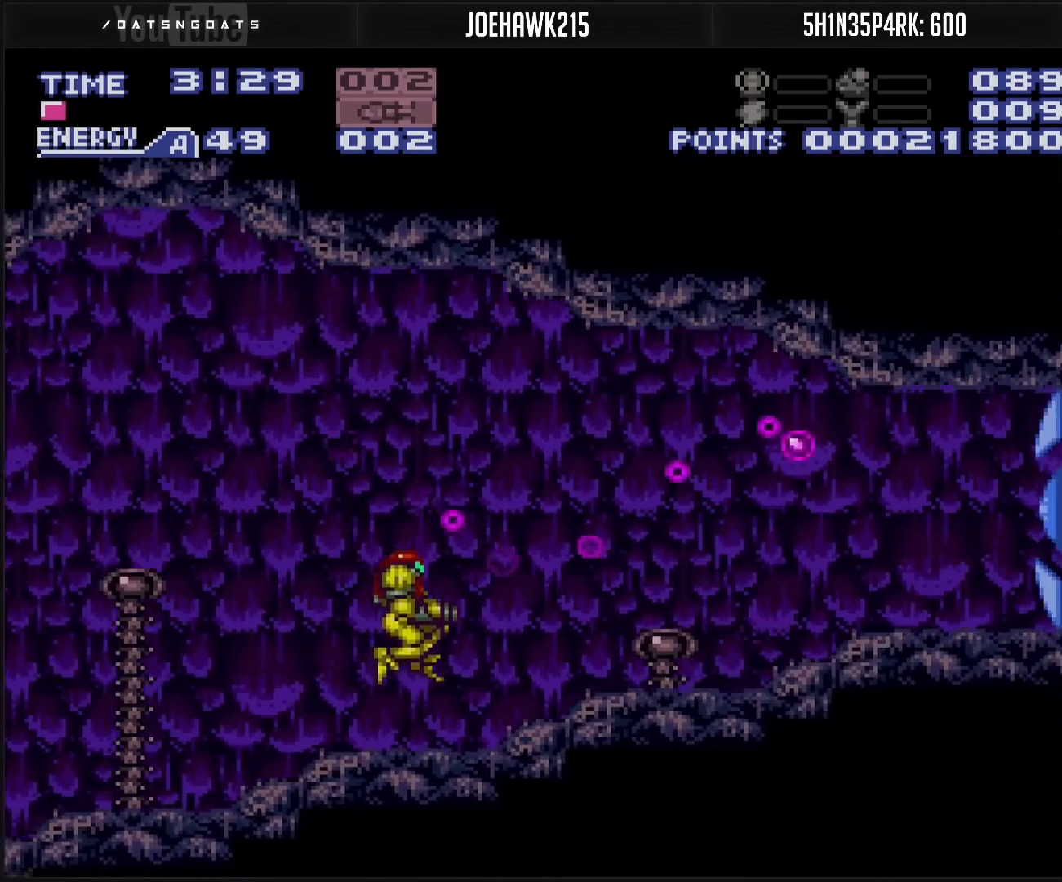
{"buttons": ["B", "R1", "DPAD_RIGHT"], "events": [[117, "X", "down"], [167, "X", "up"], [333, "R1", "down"], [383, "R1", "up"], [417, "R1", "down"], [467, "R1", "up"], [483, "R1", "down"]]}
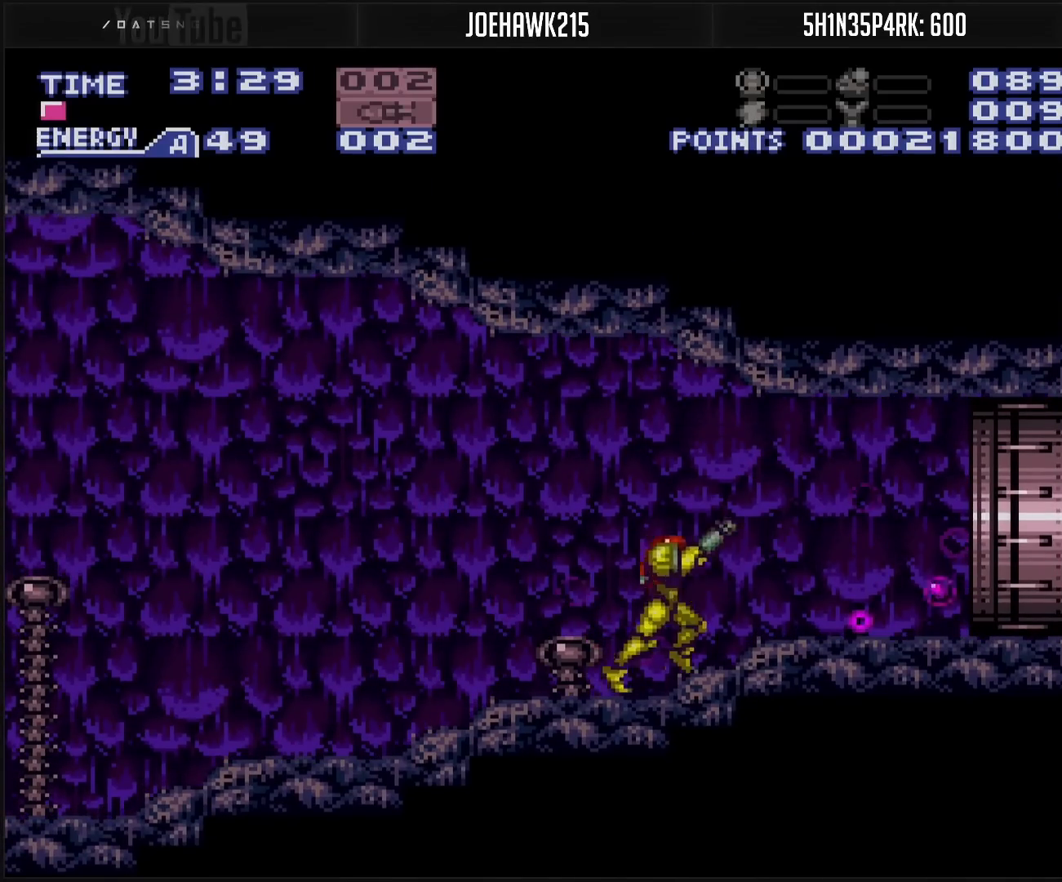
{"buttons": ["B", "L1", "DPAD_RIGHT"], "events": [[150, "L1", "down"], [167, "R1", "up"], [183, "L1", "up"], [233, "L1", "down"], [233, "R1", "down"], [367, "L1", "up"], [367, "R1", "up"], [383, "L1", "down"], [383, "R1", "down"], [450, "L1", "up"], [450, "R1", "up"], [500, "L1", "down"]]}
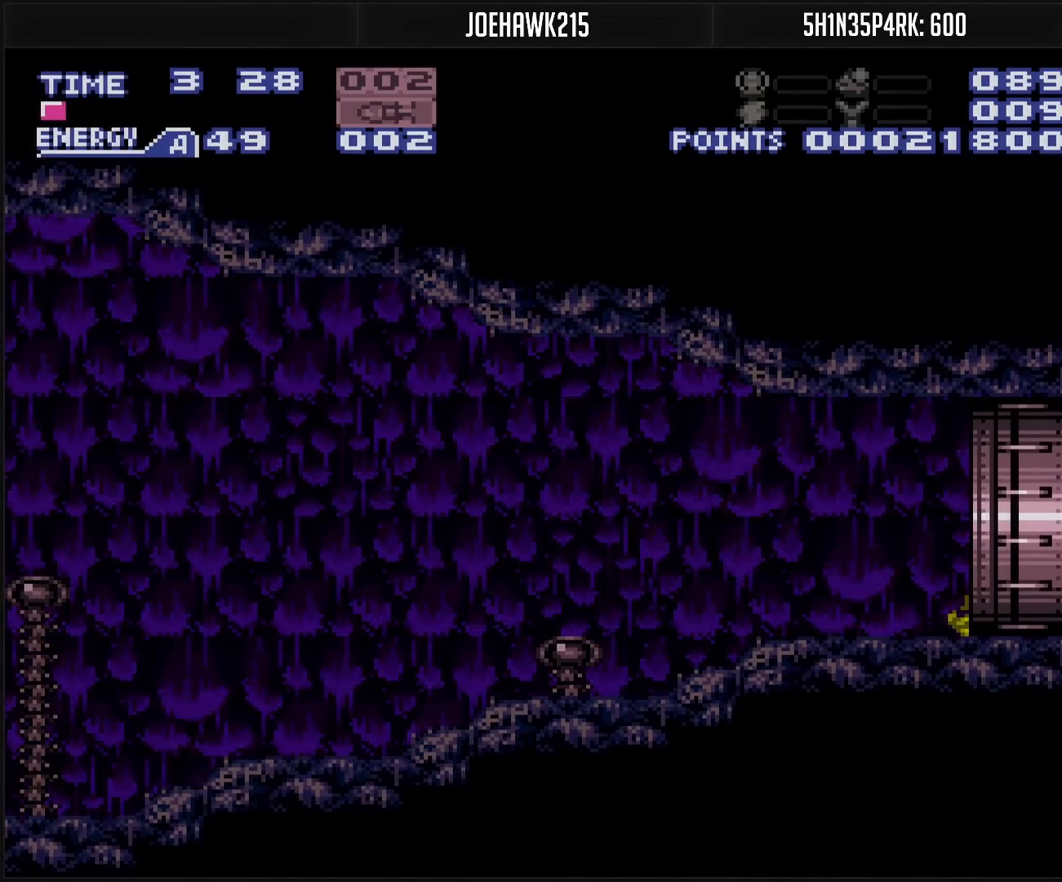
{"buttons": ["B", "DPAD_RIGHT"], "events": [[33, "L1", "up"]]}
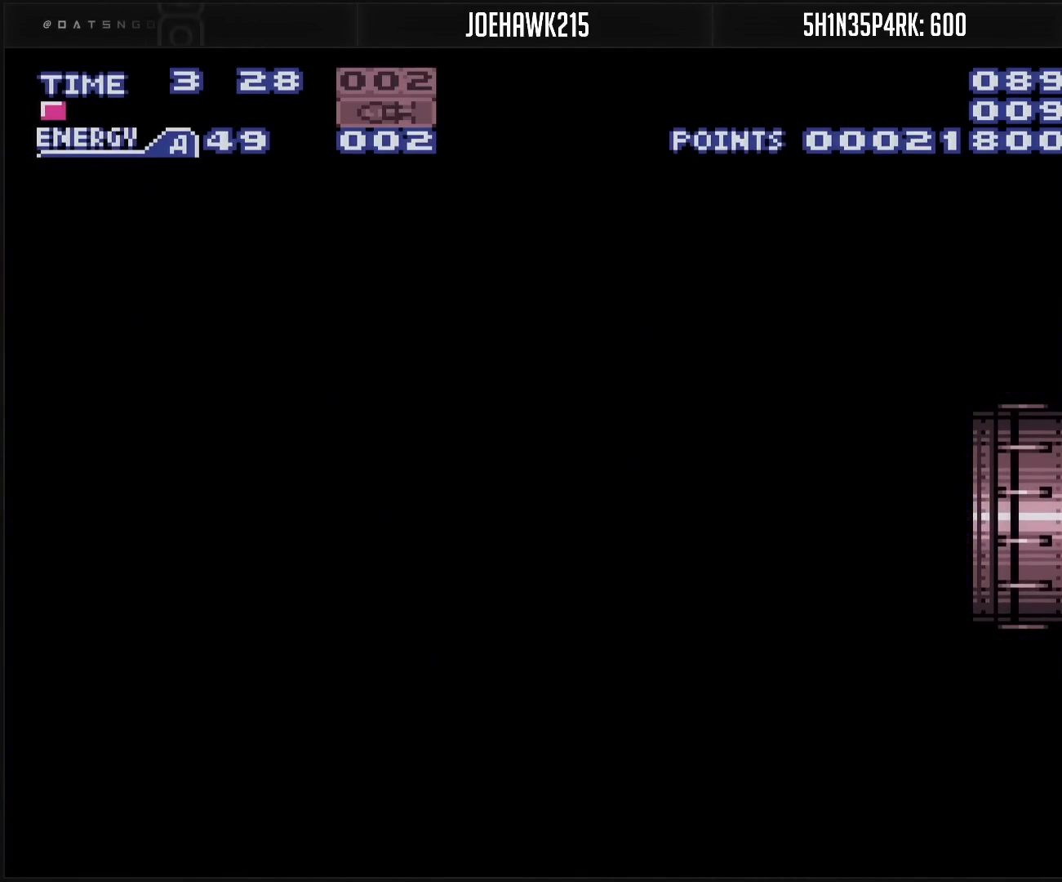
{"buttons": ["B"], "events": [[367, "B", "up"], [367, "DPAD_RIGHT", "up"], [450, "B", "down"]]}
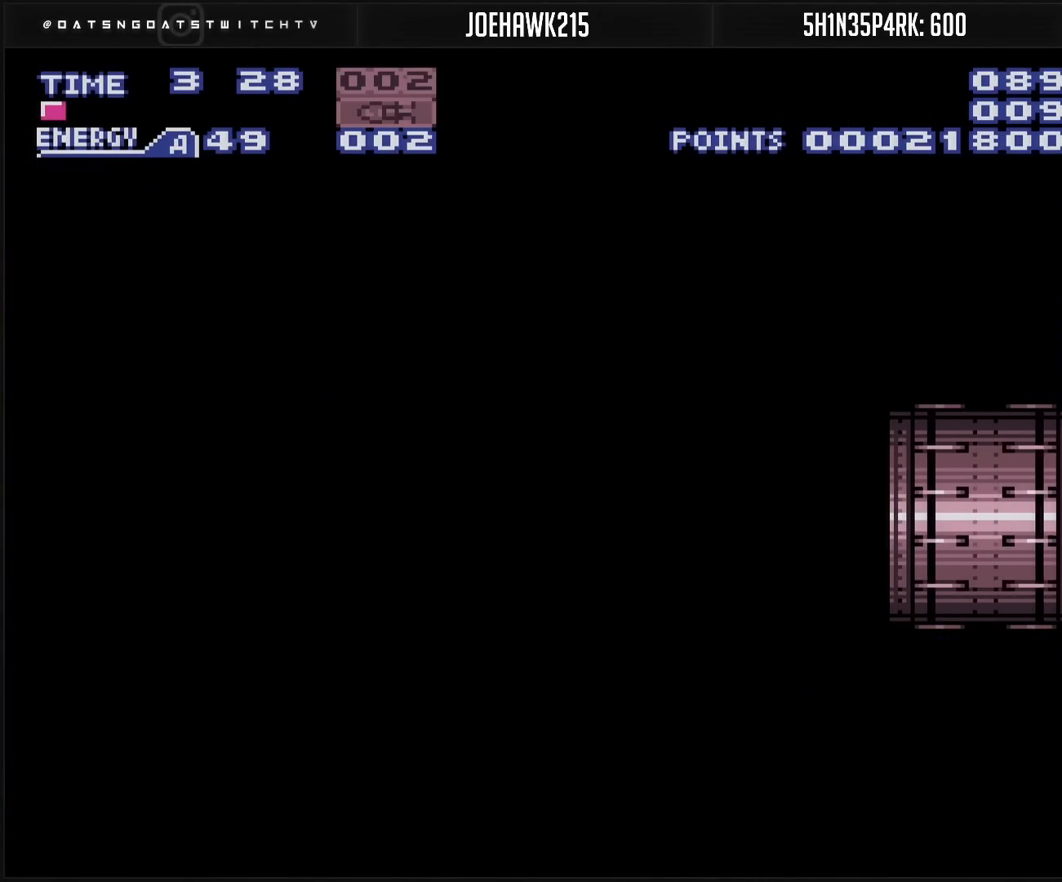
{"buttons": ["B"], "events": []}